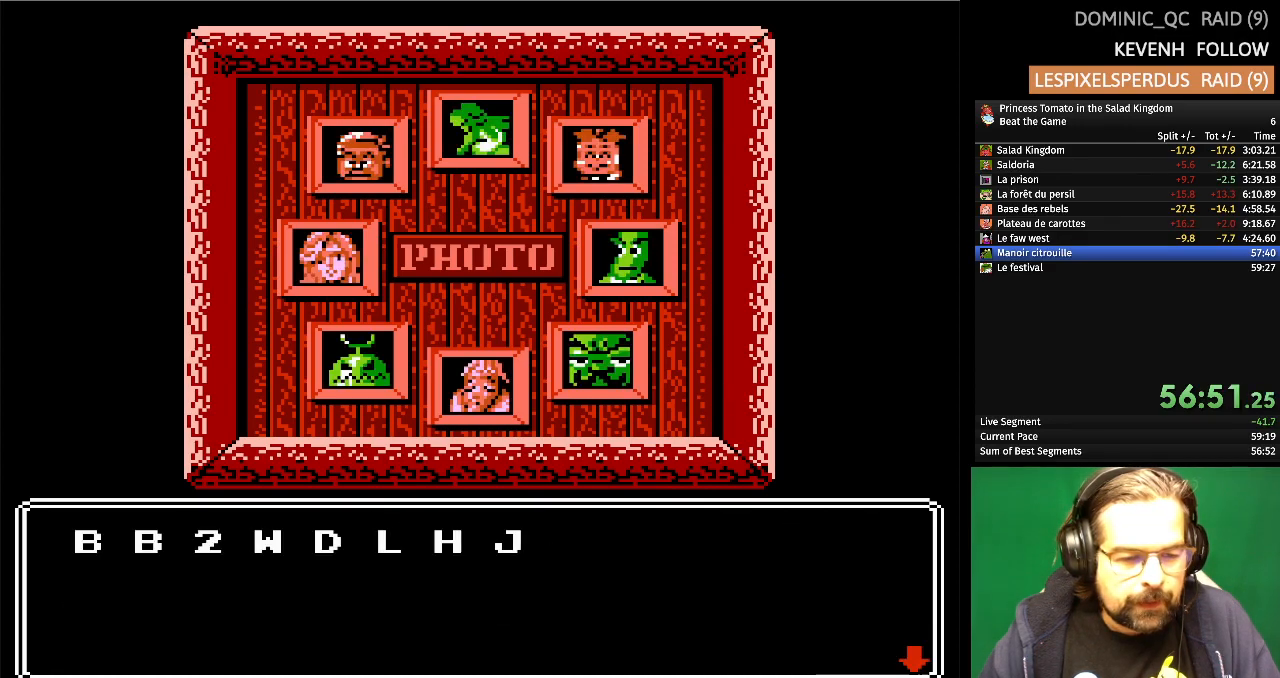
Gameplay with a controller (Nintendo layout); each line is a JSON object with the inputs held at the frame after it. "events" lists button and stick changes between this image and that frame as [ms after this image, input, new state], when the widget could be followed in between. Not read: L1 L2 L3 R3 X Y.
{"buttons": [], "events": []}
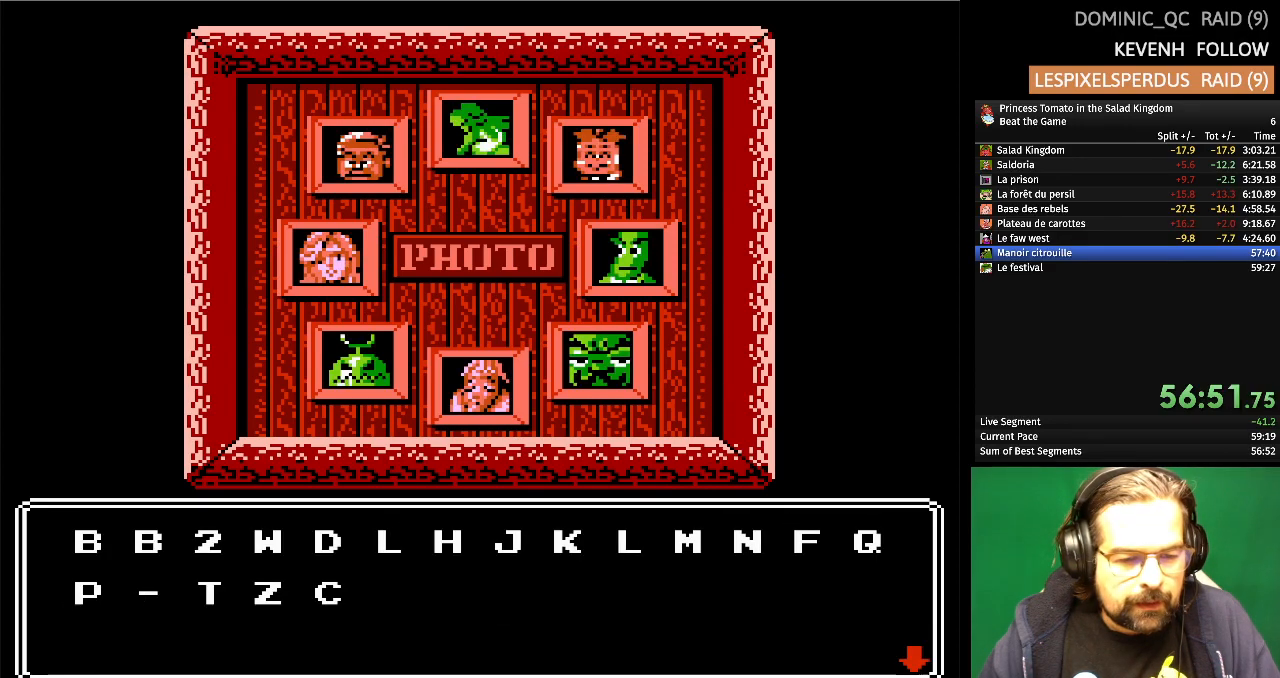
{"buttons": [], "events": [[67, "A", "down"], [233, "A", "up"]]}
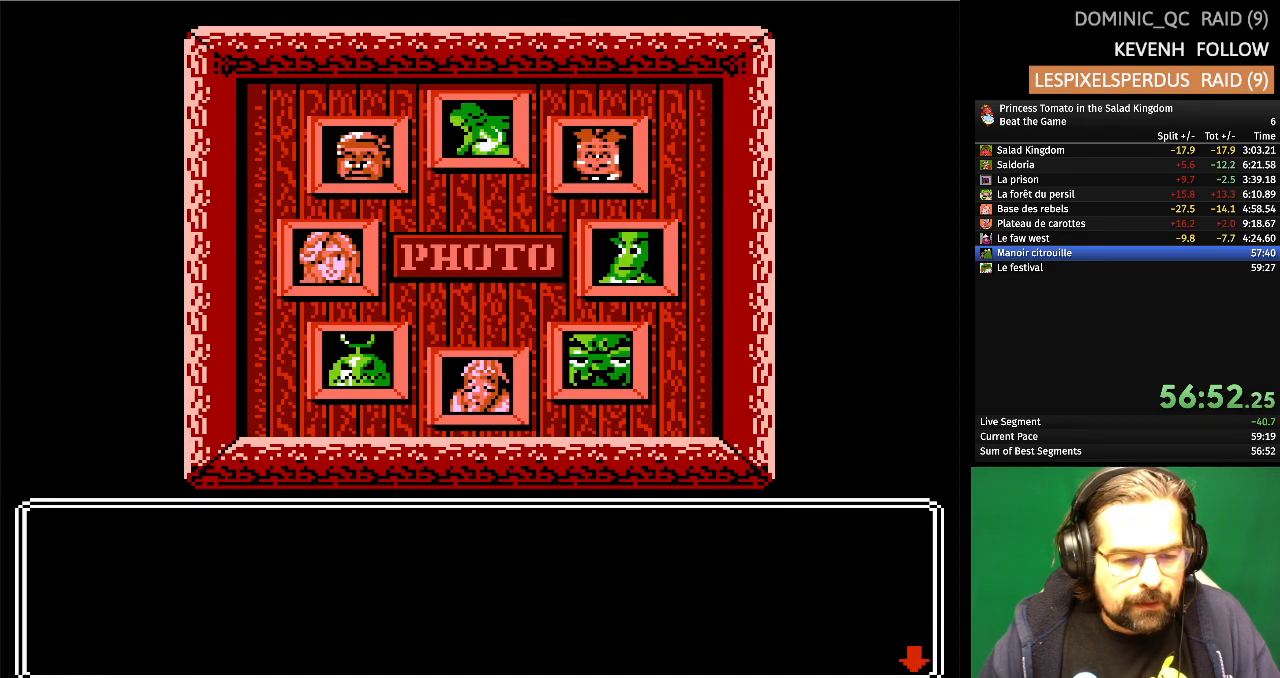
{"buttons": [], "events": []}
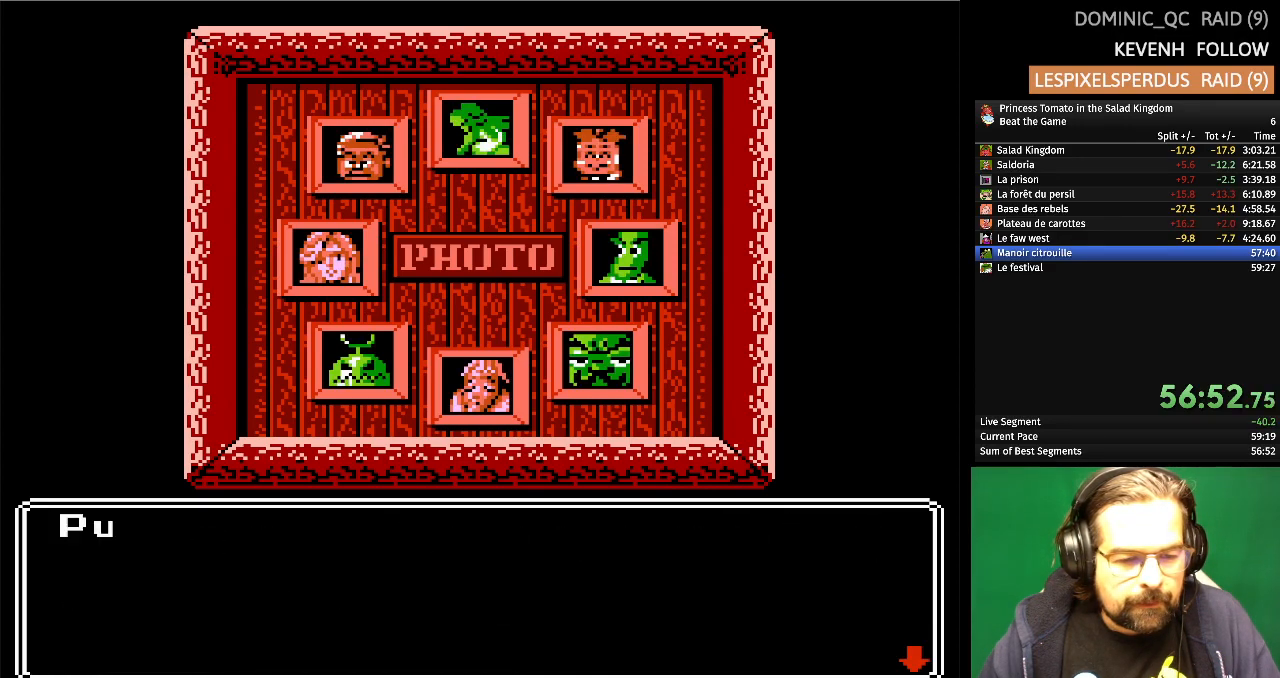
{"buttons": [], "events": []}
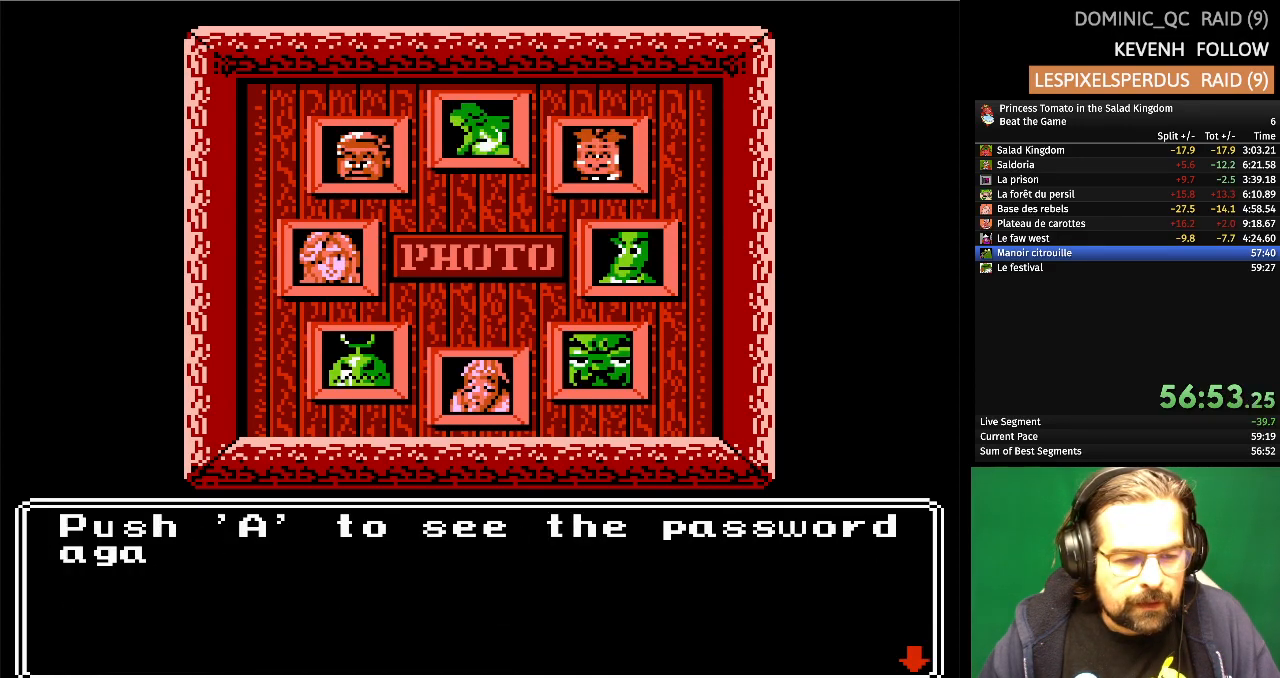
{"buttons": [], "events": [[233, "START", "down"], [317, "START", "up"], [400, "START", "down"], [483, "START", "up"]]}
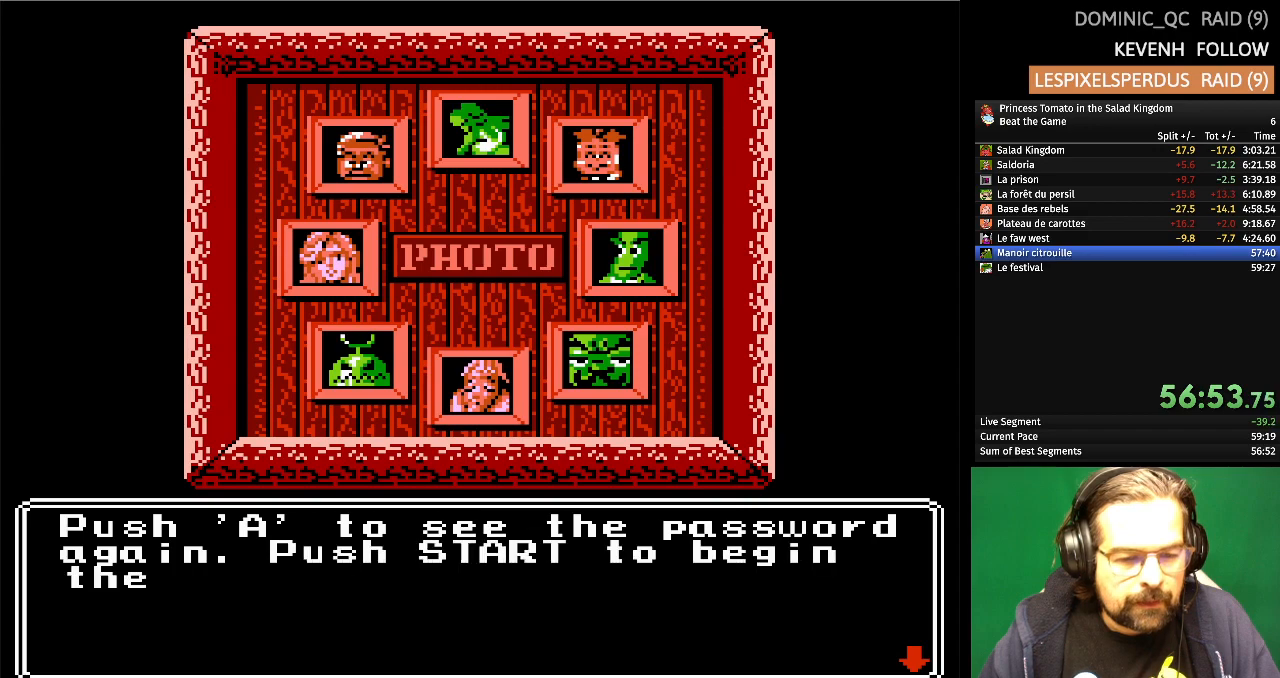
{"buttons": [], "events": [[50, "START", "down"], [150, "START", "up"], [217, "START", "down"], [300, "START", "up"], [383, "START", "down"], [450, "START", "up"]]}
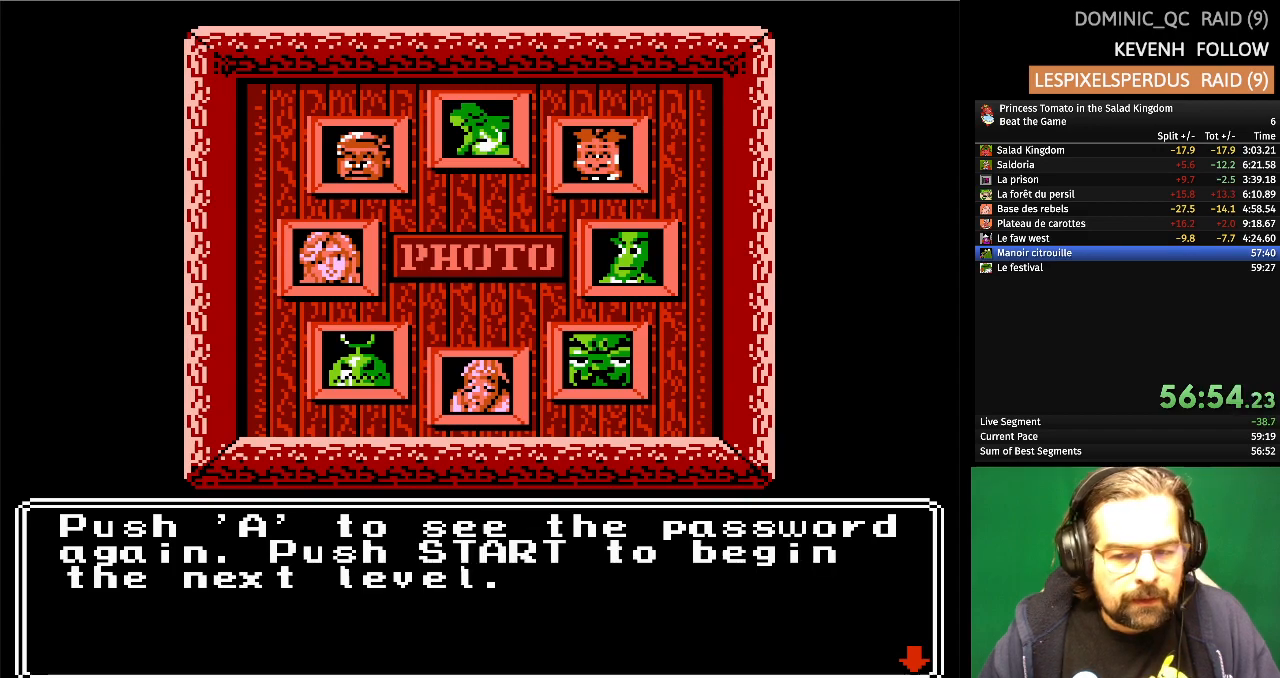
{"buttons": [], "events": [[33, "START", "down"], [117, "START", "up"], [167, "START", "down"], [267, "START", "up"], [350, "START", "down"], [400, "START", "up"]]}
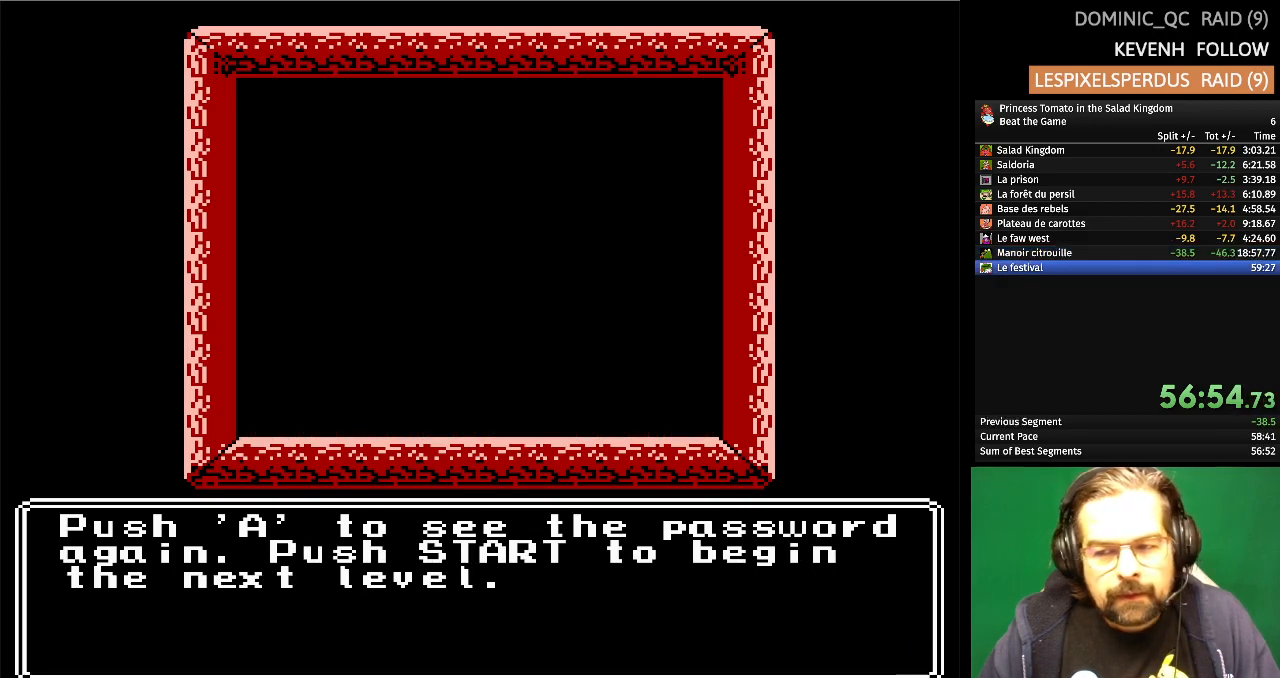
{"buttons": [], "events": []}
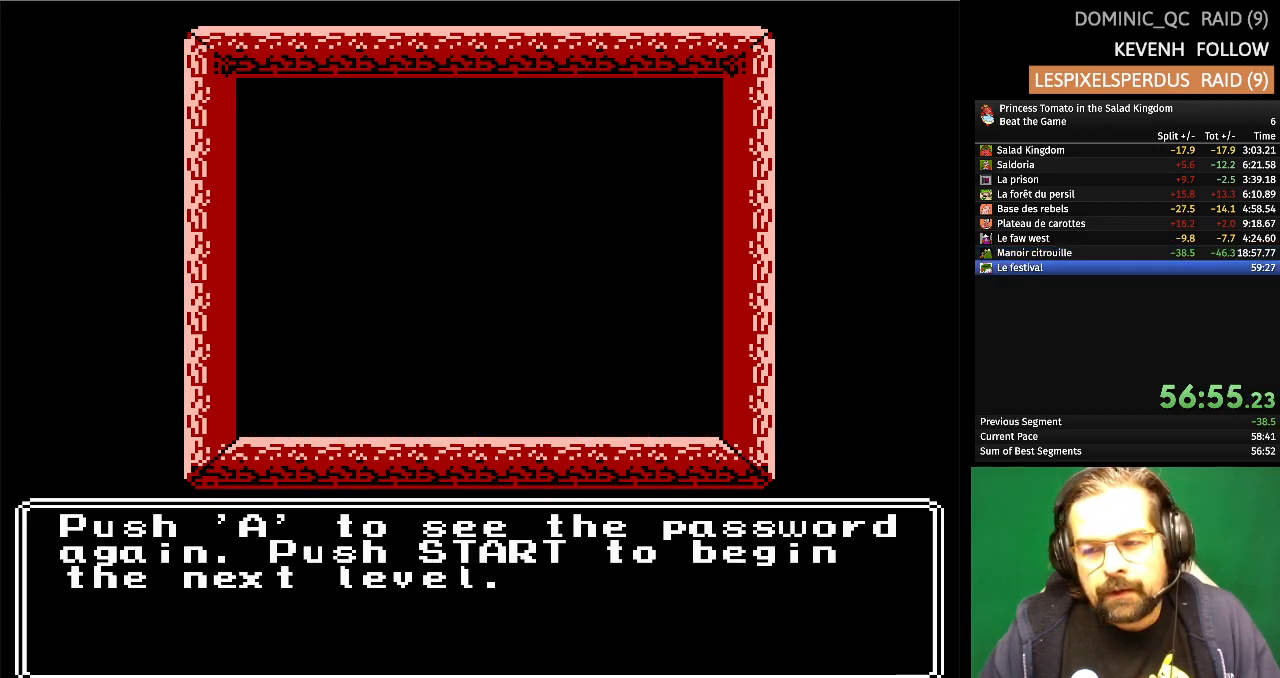
{"buttons": [], "events": []}
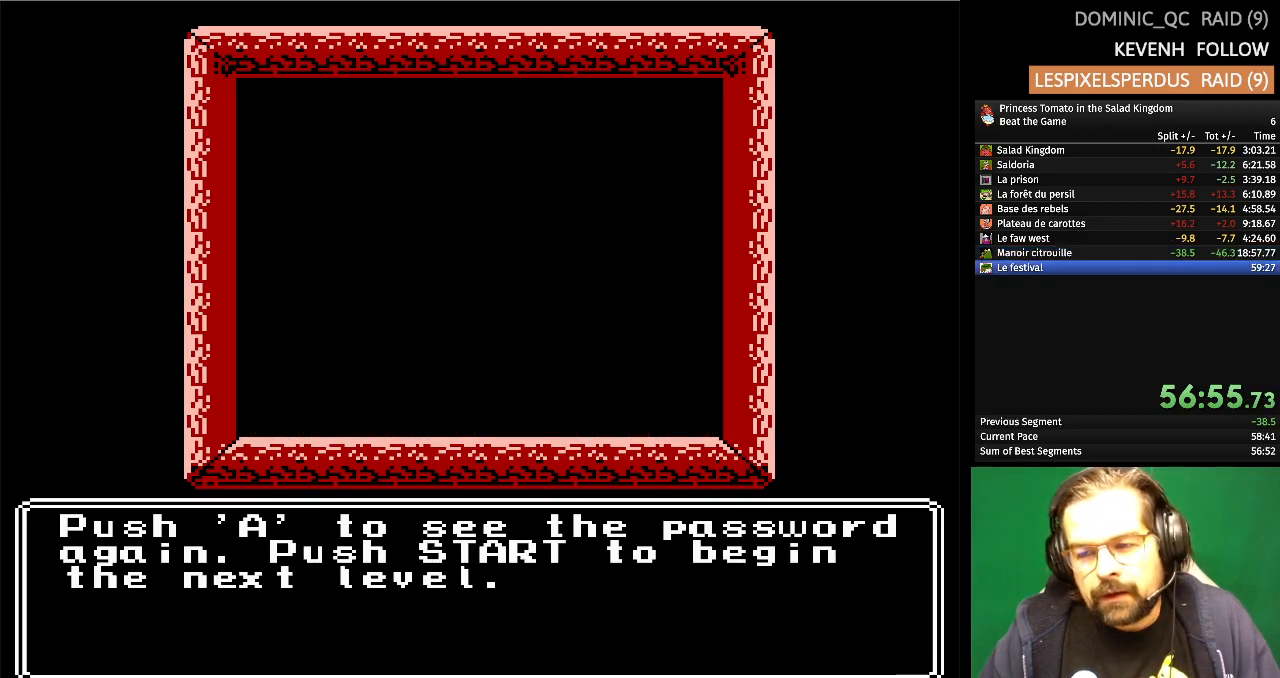
{"buttons": [], "events": []}
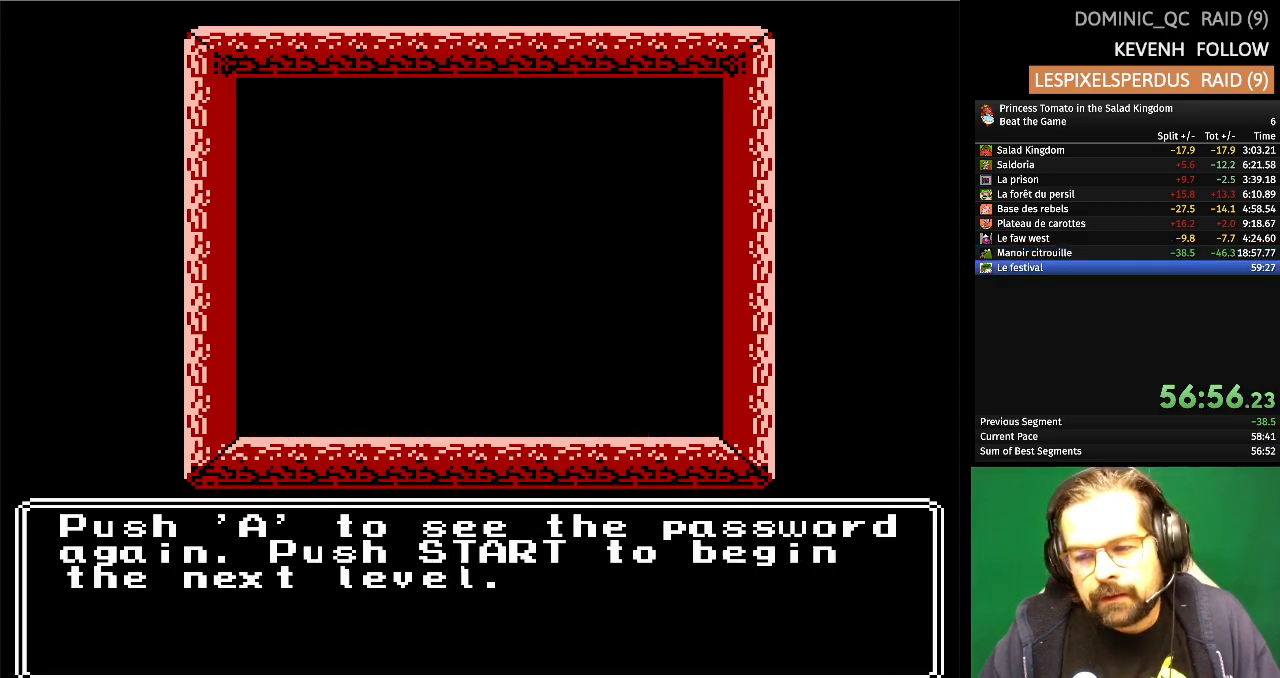
{"buttons": [], "events": []}
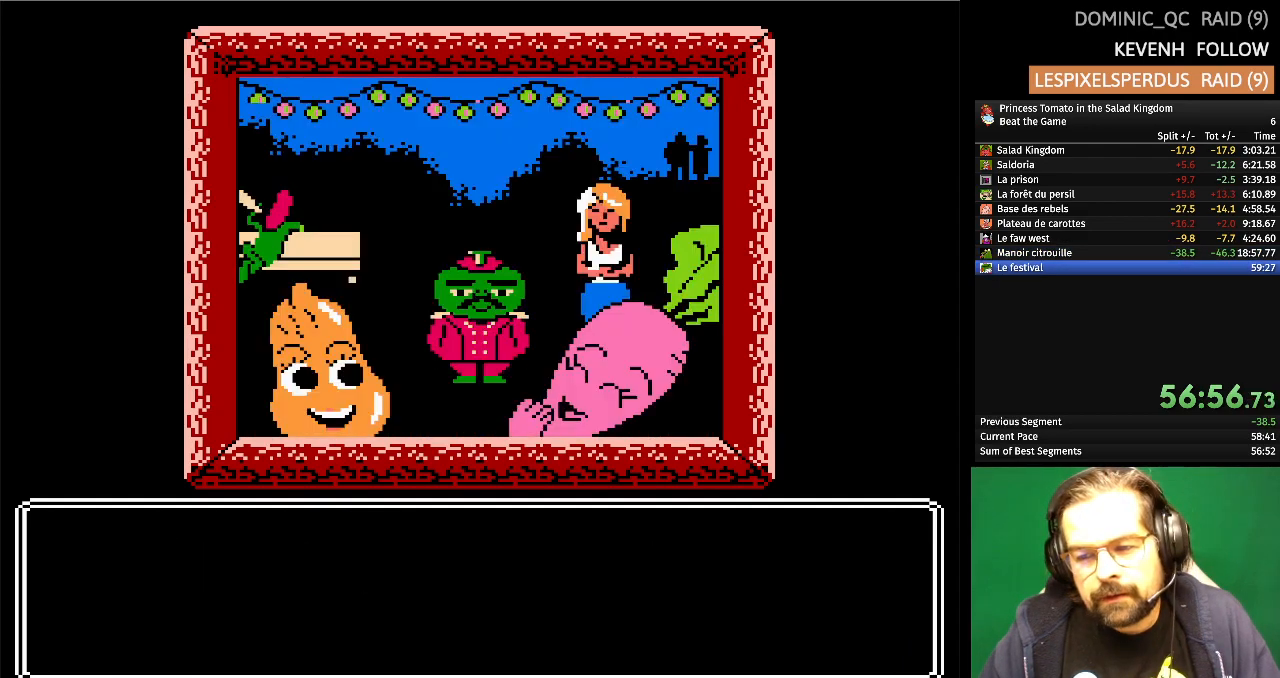
{"buttons": [], "events": [[350, "A", "down"], [483, "A", "up"]]}
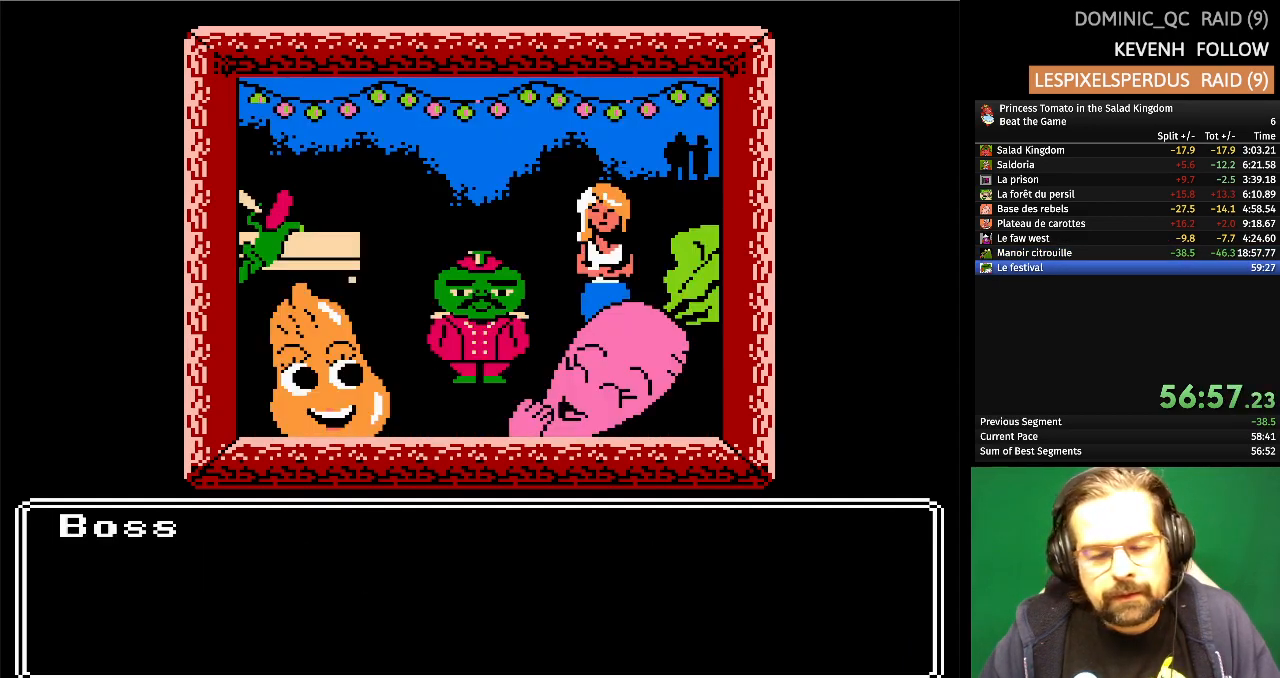
{"buttons": [], "events": []}
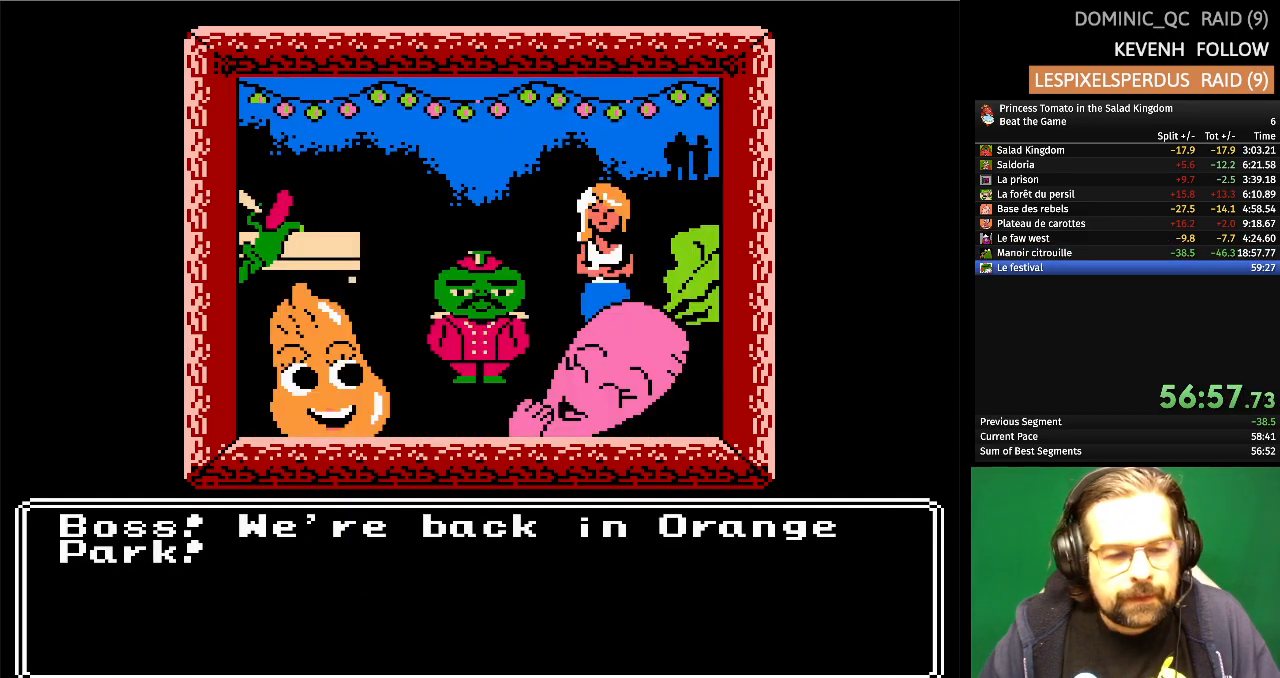
{"buttons": [], "events": []}
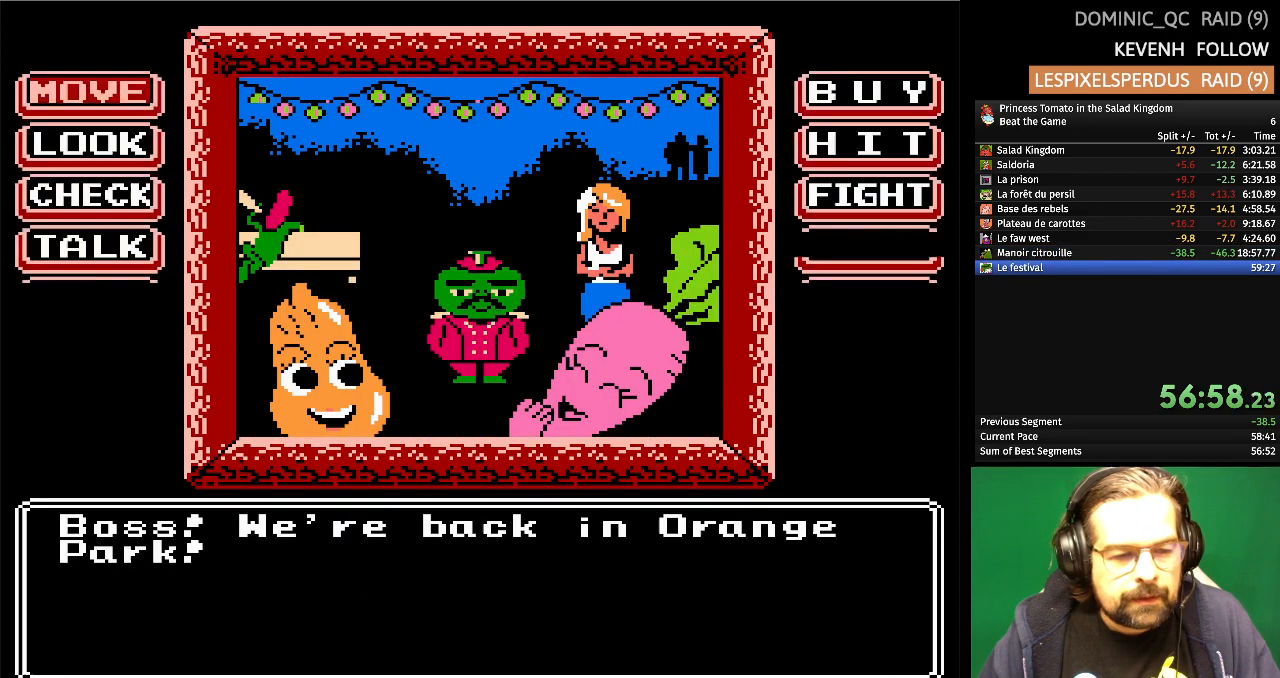
{"buttons": ["DPAD_DOWN"], "events": [[450, "DPAD_DOWN", "down"]]}
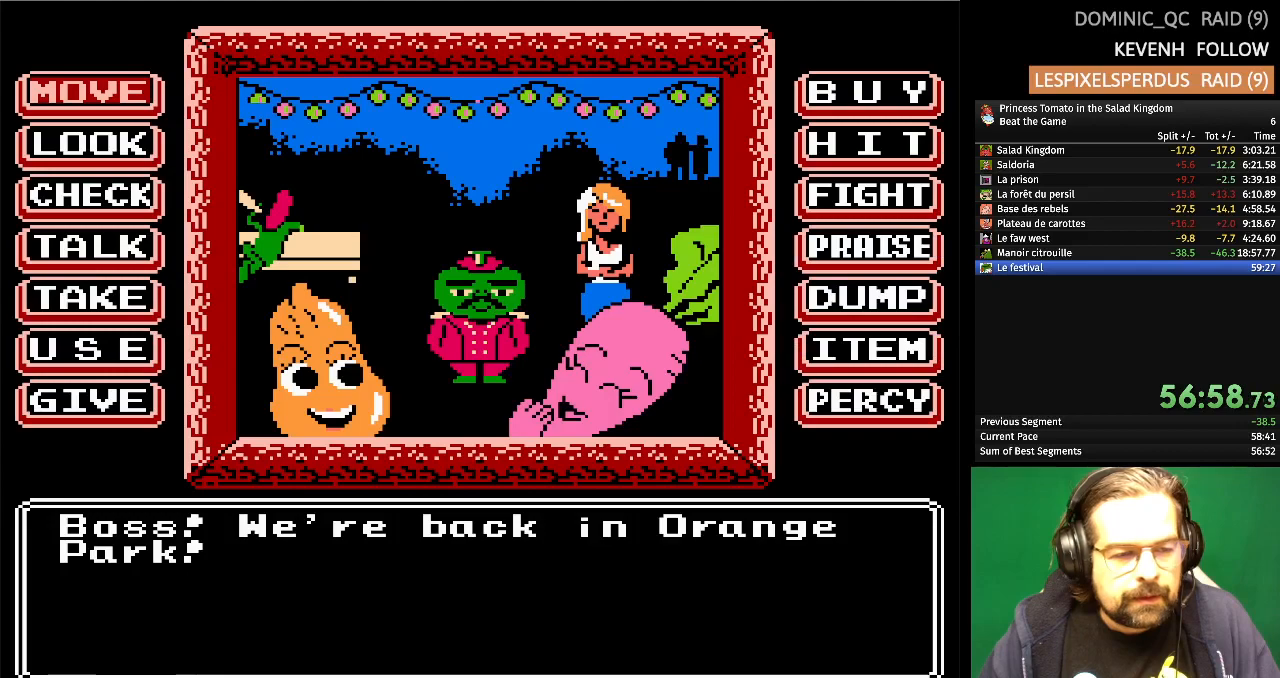
{"buttons": [], "events": [[83, "DPAD_DOWN", "up"], [150, "DPAD_DOWN", "down"], [267, "DPAD_DOWN", "up"], [333, "DPAD_DOWN", "down"], [450, "DPAD_DOWN", "up"]]}
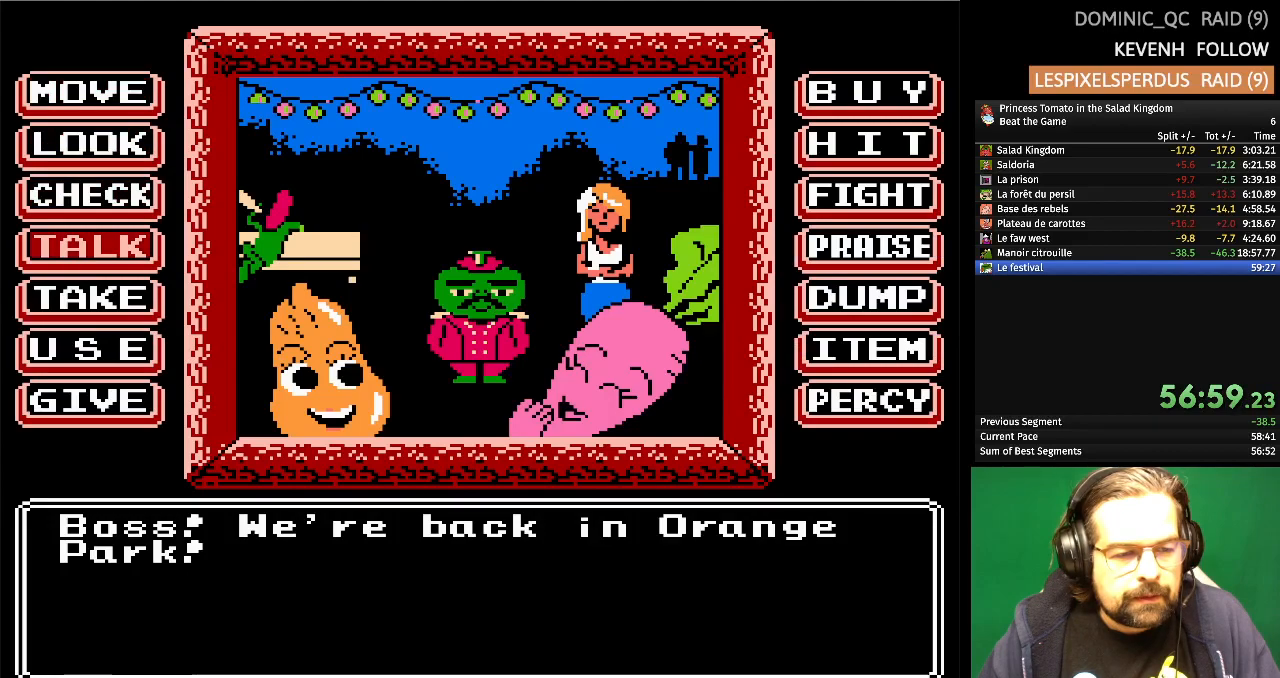
{"buttons": [], "events": [[100, "A", "down"], [250, "A", "up"]]}
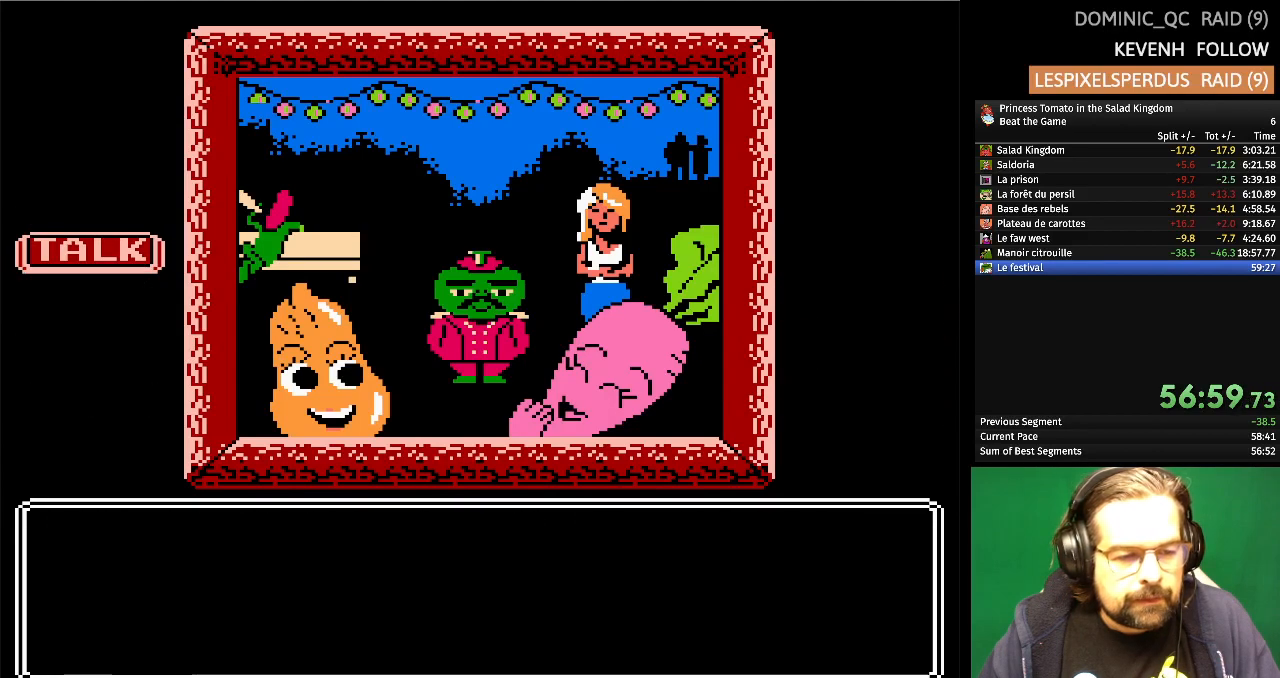
{"buttons": ["A"], "events": [[433, "A", "down"]]}
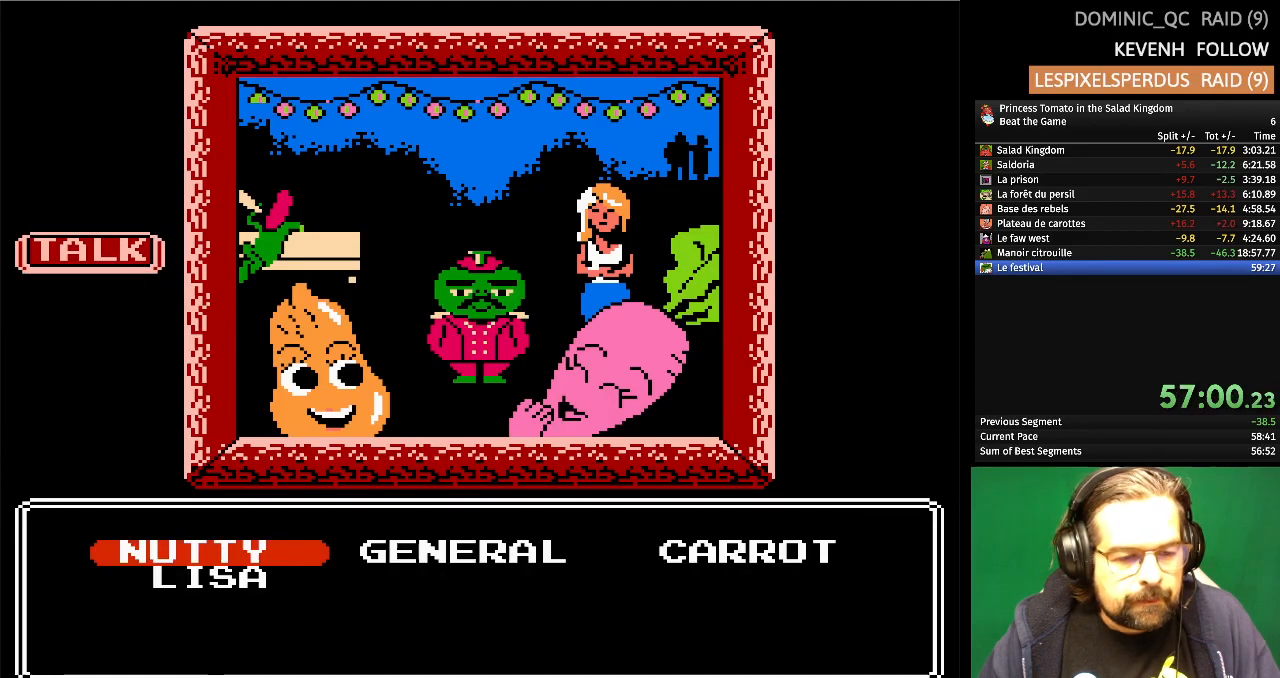
{"buttons": [], "events": [[83, "A", "up"]]}
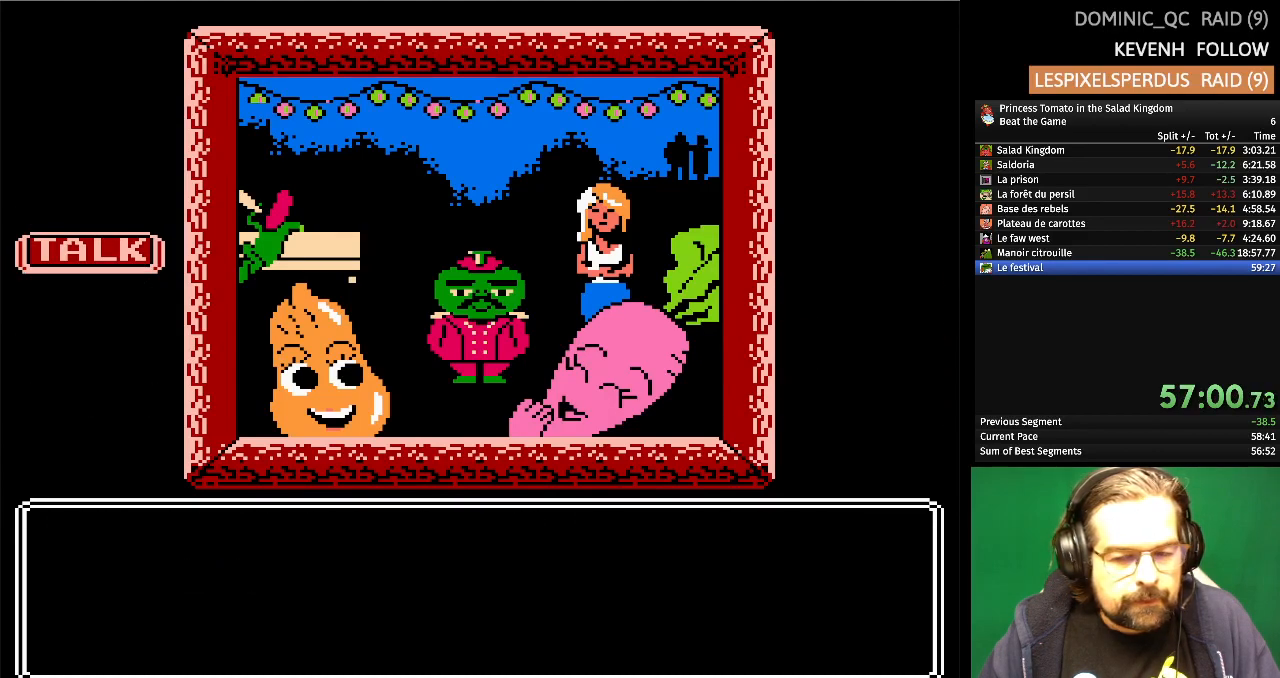
{"buttons": [], "events": []}
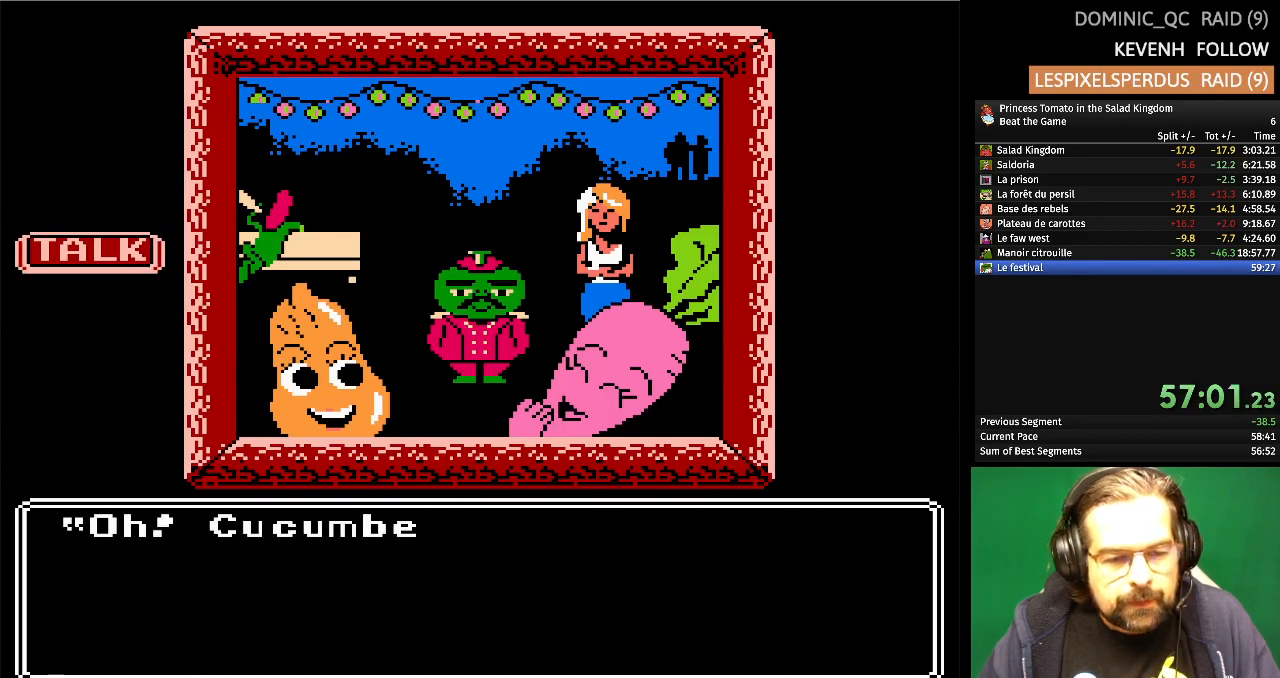
{"buttons": [], "events": []}
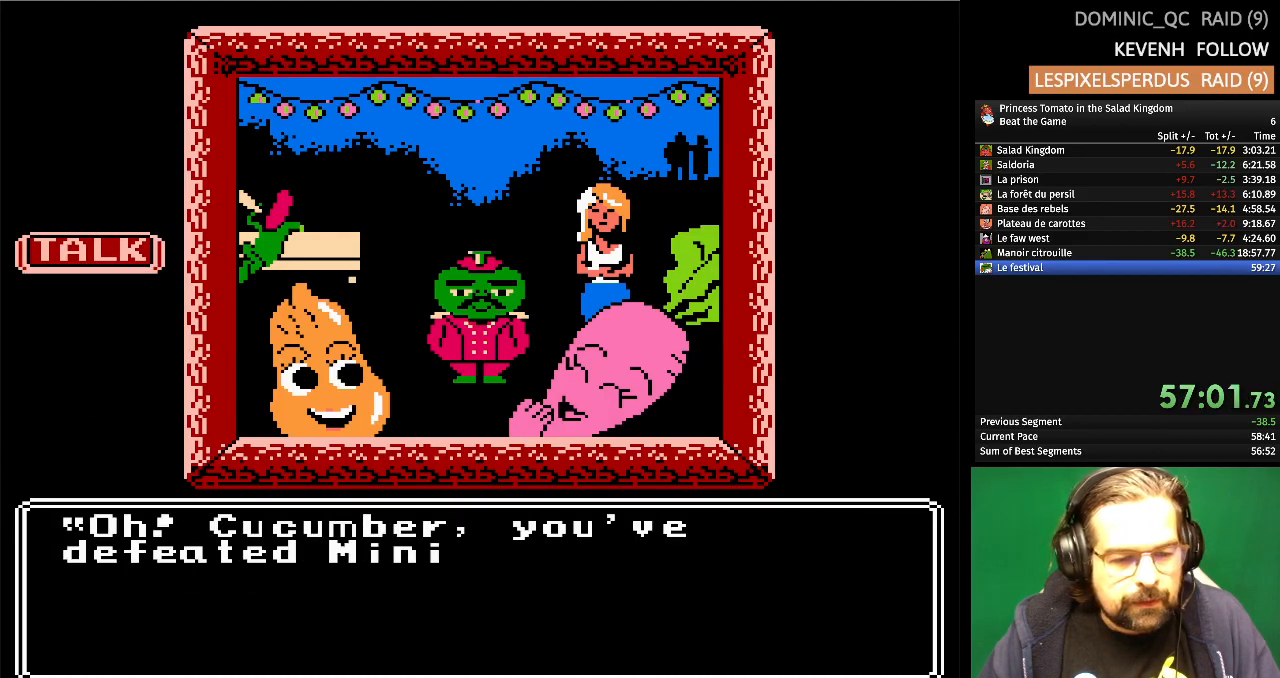
{"buttons": [], "events": []}
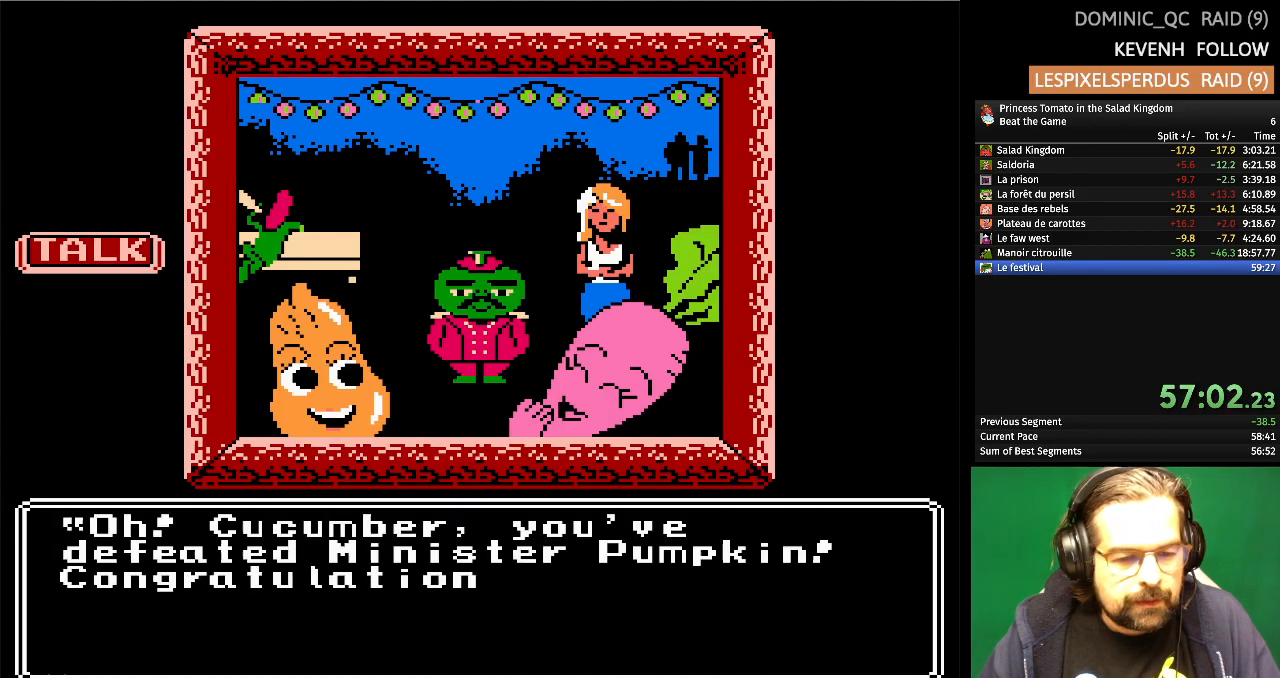
{"buttons": [], "events": []}
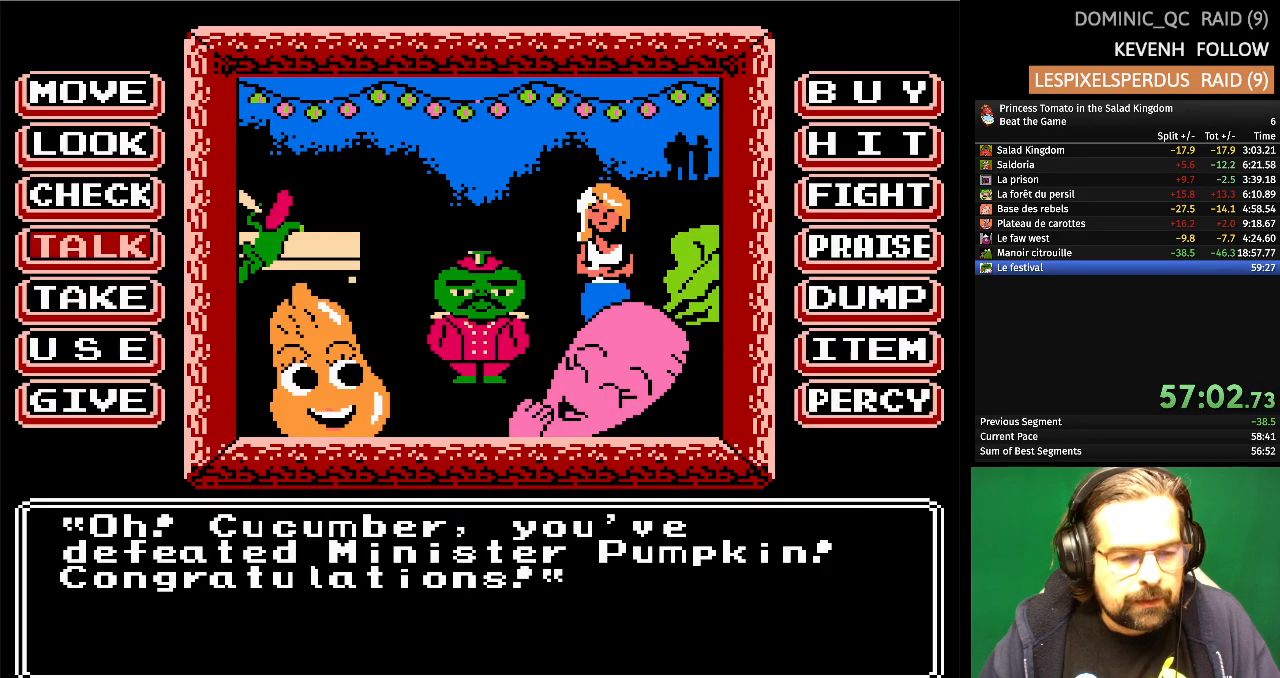
{"buttons": [], "events": [[33, "A", "down"], [200, "A", "up"]]}
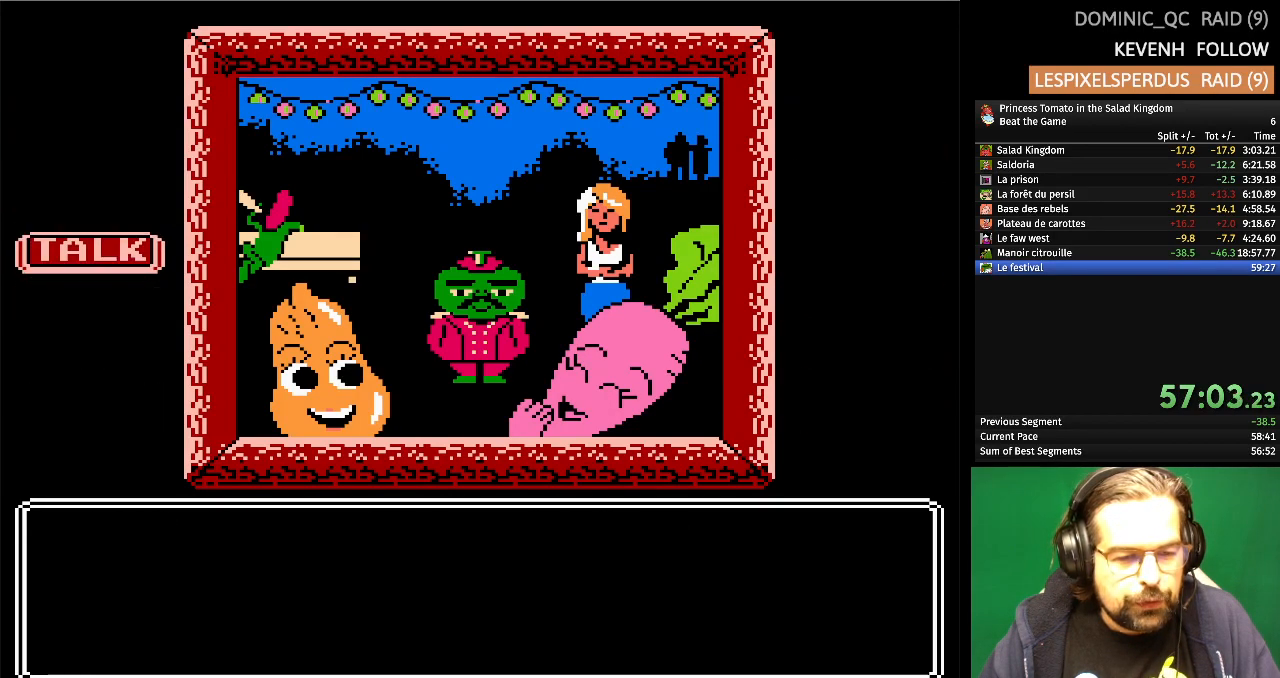
{"buttons": ["A"], "events": [[133, "DPAD_RIGHT", "down"], [283, "DPAD_RIGHT", "up"], [467, "A", "down"]]}
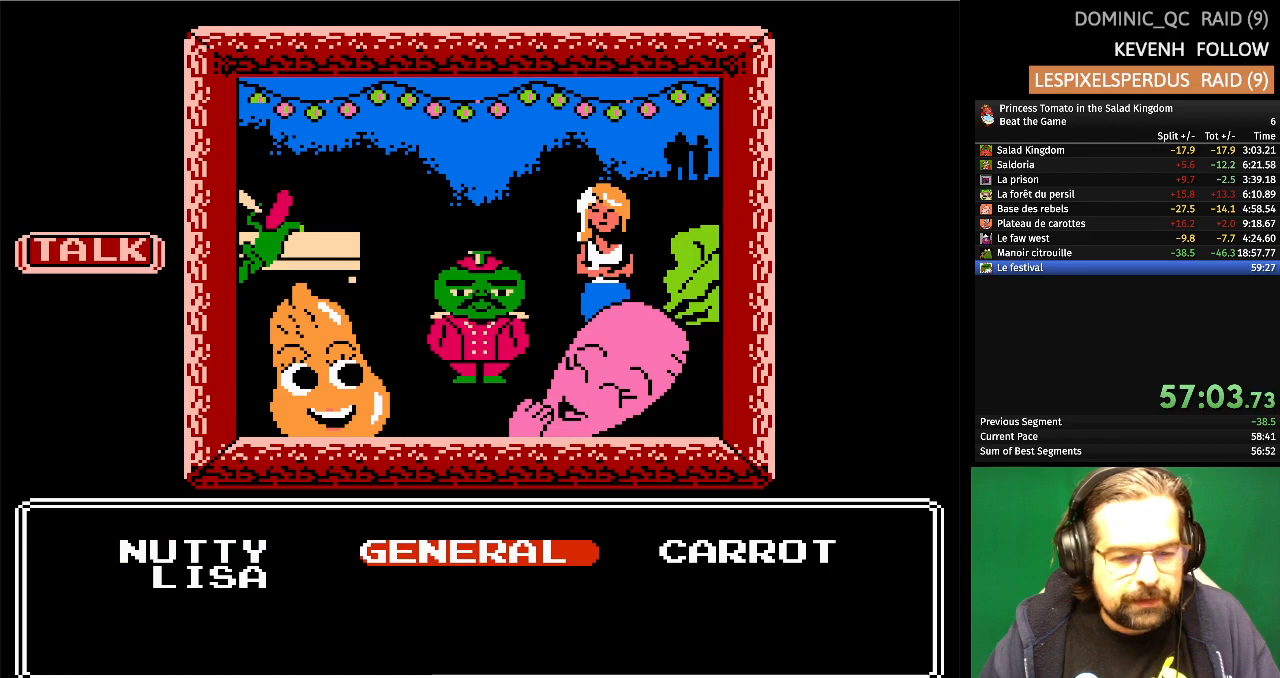
{"buttons": [], "events": [[117, "A", "up"]]}
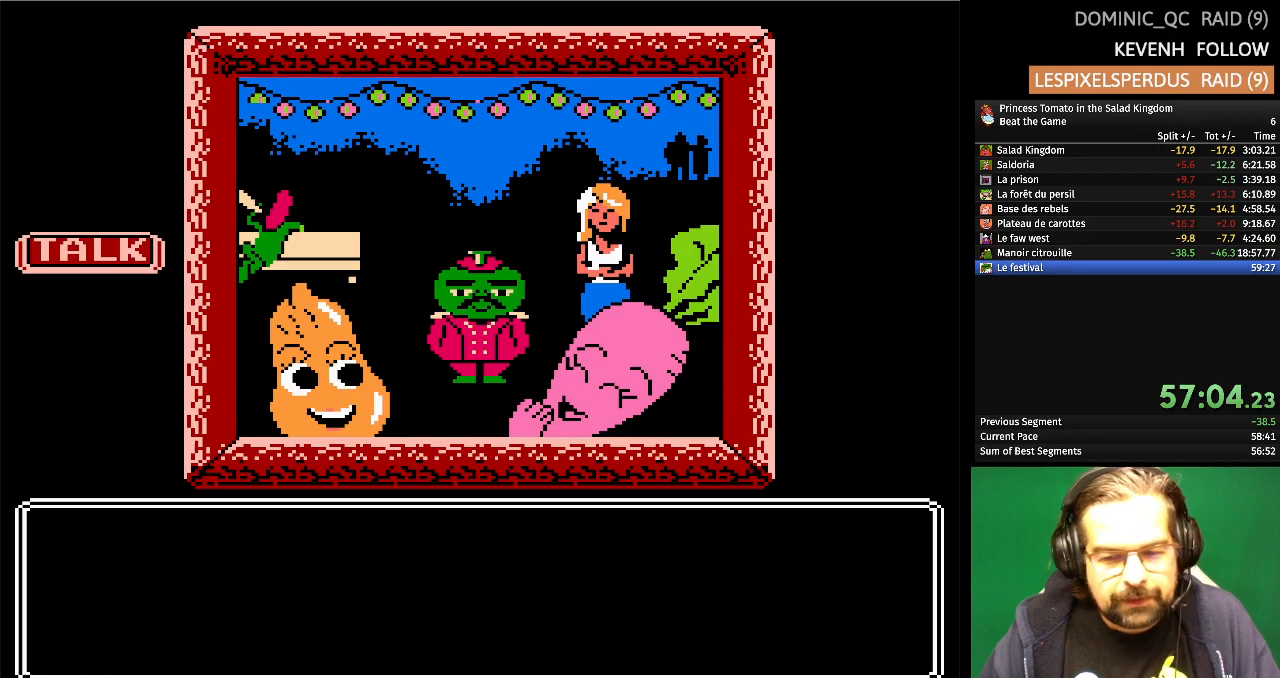
{"buttons": [], "events": []}
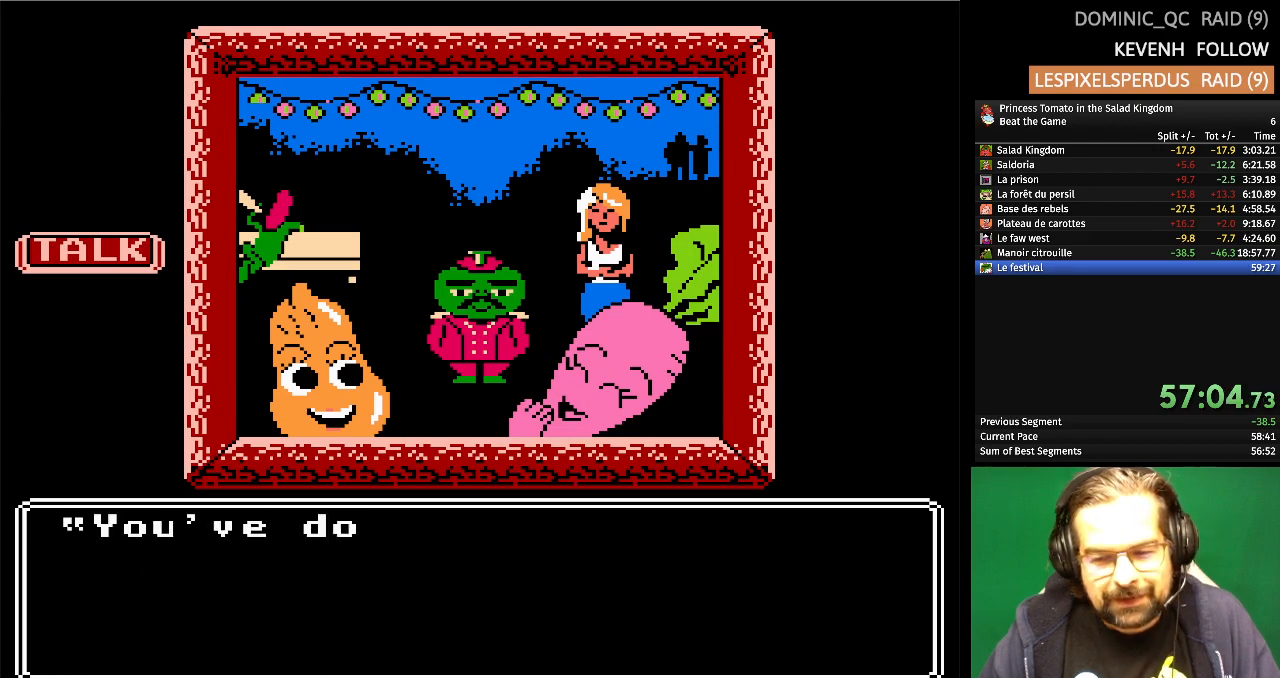
{"buttons": [], "events": []}
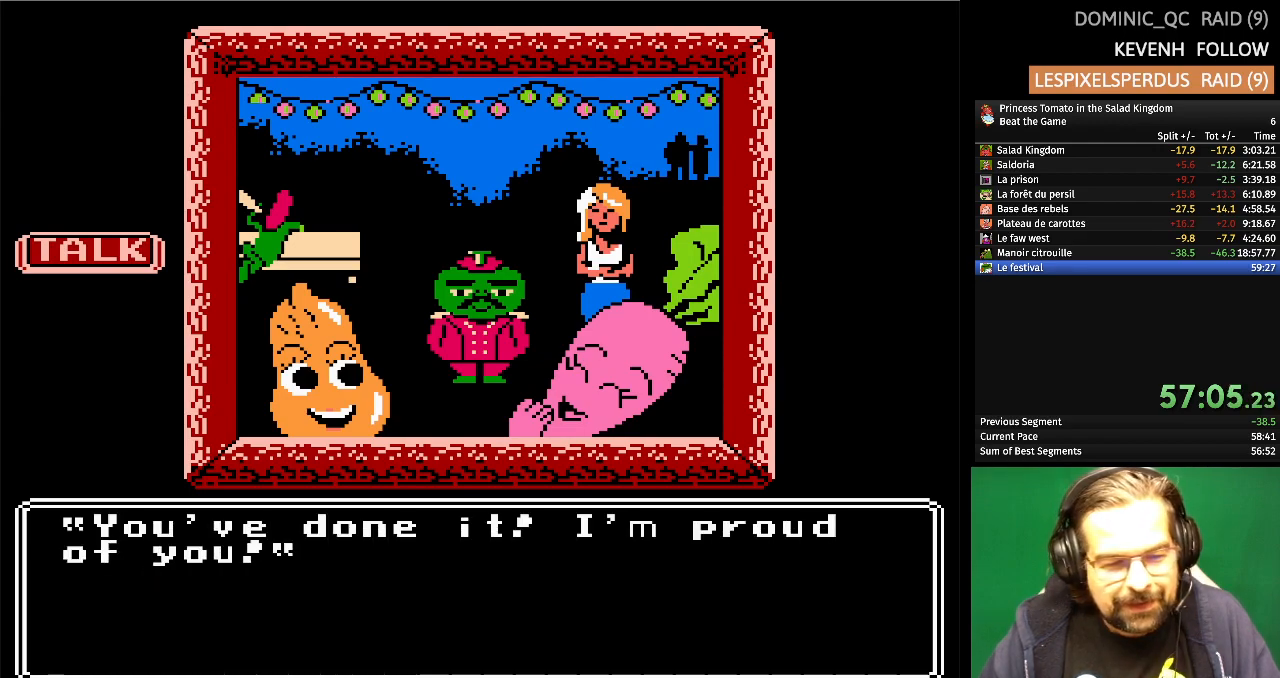
{"buttons": [], "events": []}
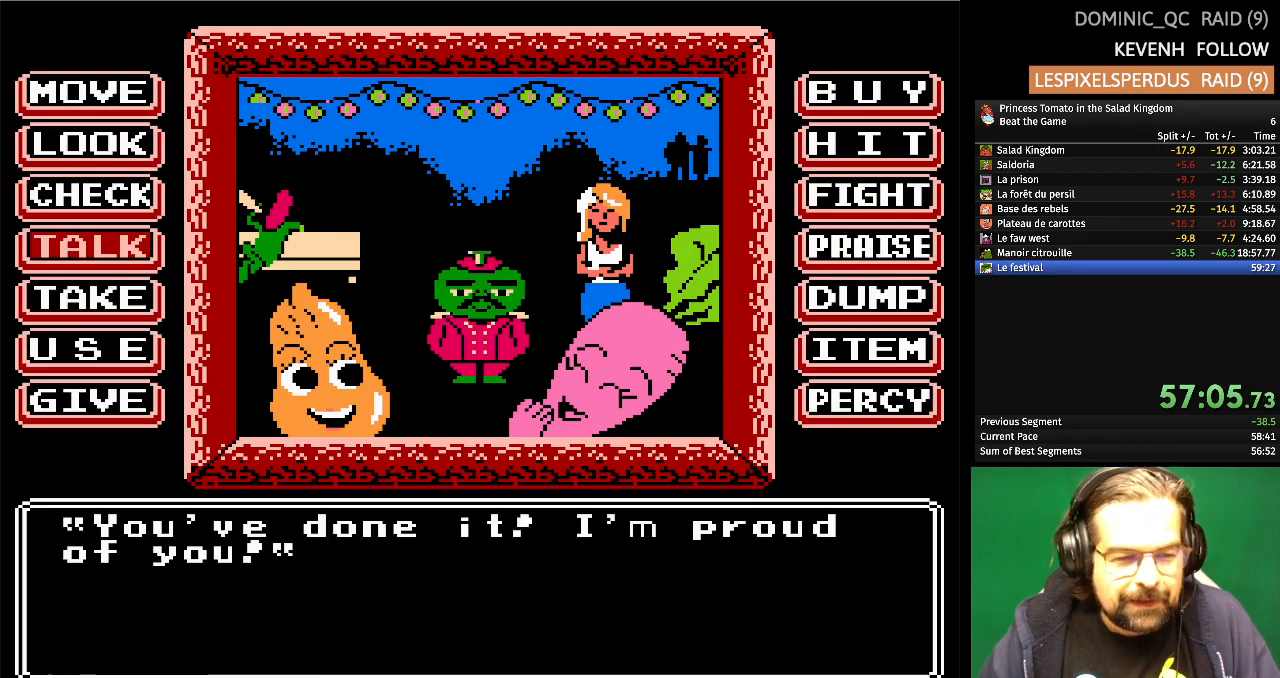
{"buttons": [], "events": [[67, "A", "down"], [233, "A", "up"]]}